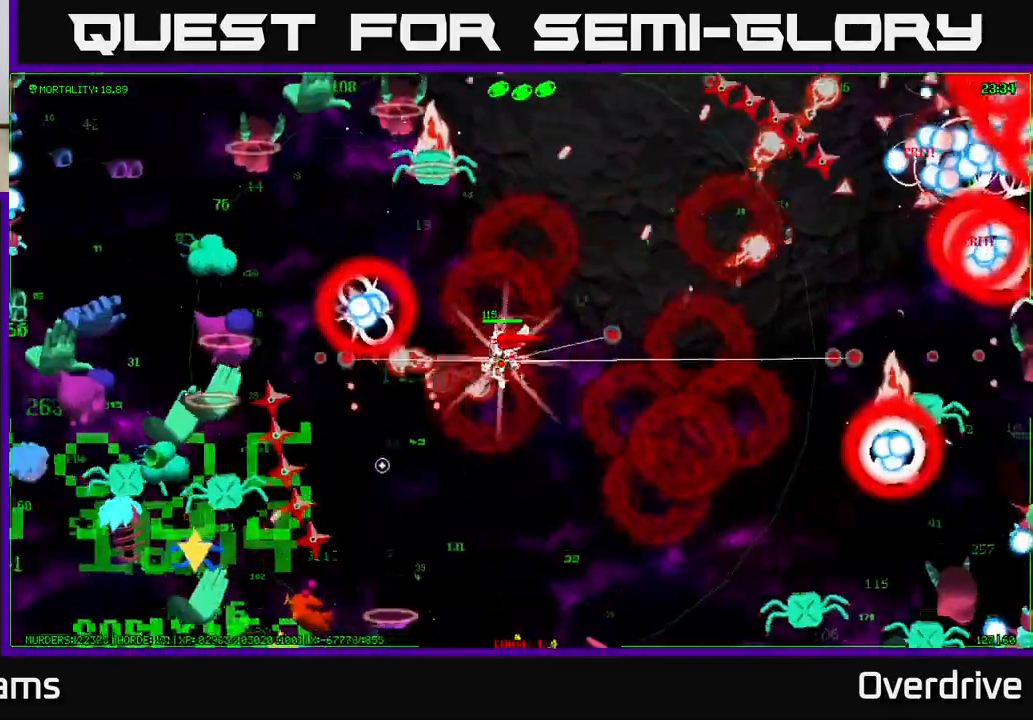
Gameplay with a controller (Xbox layout); each line is a JSON object with the inputs held at the frame after it (dt_ms = milliseconds from this image to that frame). "events" lists button and stick changes between this image and that frame as [ms after this image, input, new state], when the widget could be followed in between. Not read: L3.
{"dt_ms": 500, "buttons": [], "left_stick": "down-left", "right_stick": "left", "events": [[33, "left_stick", "down-left"], [483, "right_stick", "left"]]}
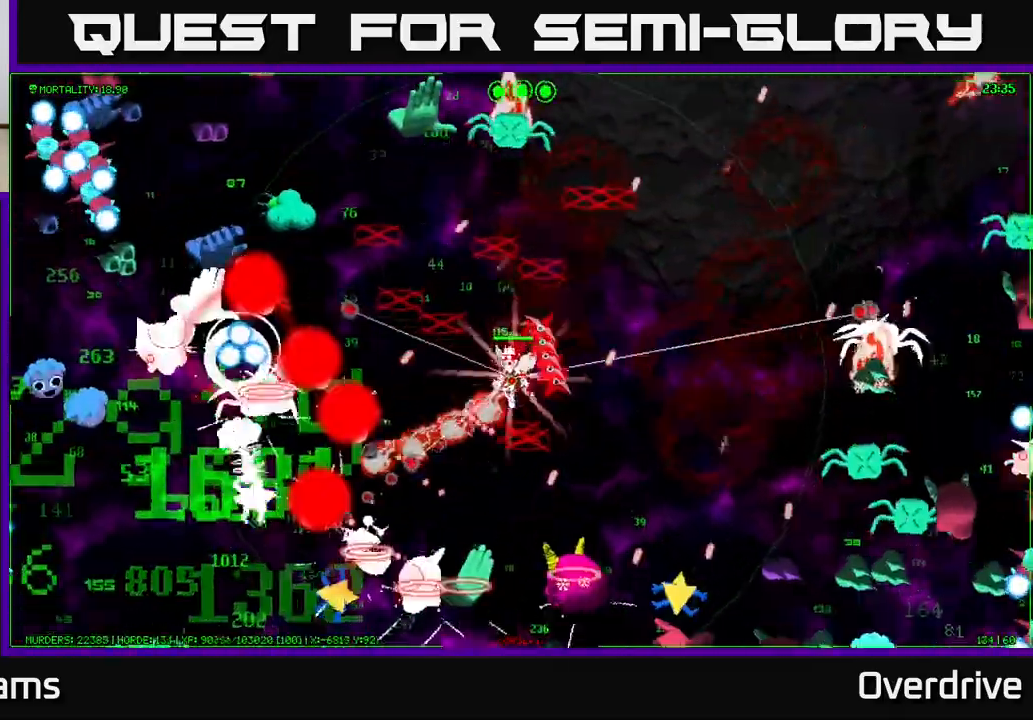
{"dt_ms": 500, "buttons": [], "left_stick": "left", "right_stick": "down-left", "events": [[17, "right_stick", "up-left"], [267, "left_stick", "left"], [367, "right_stick", "down-left"]]}
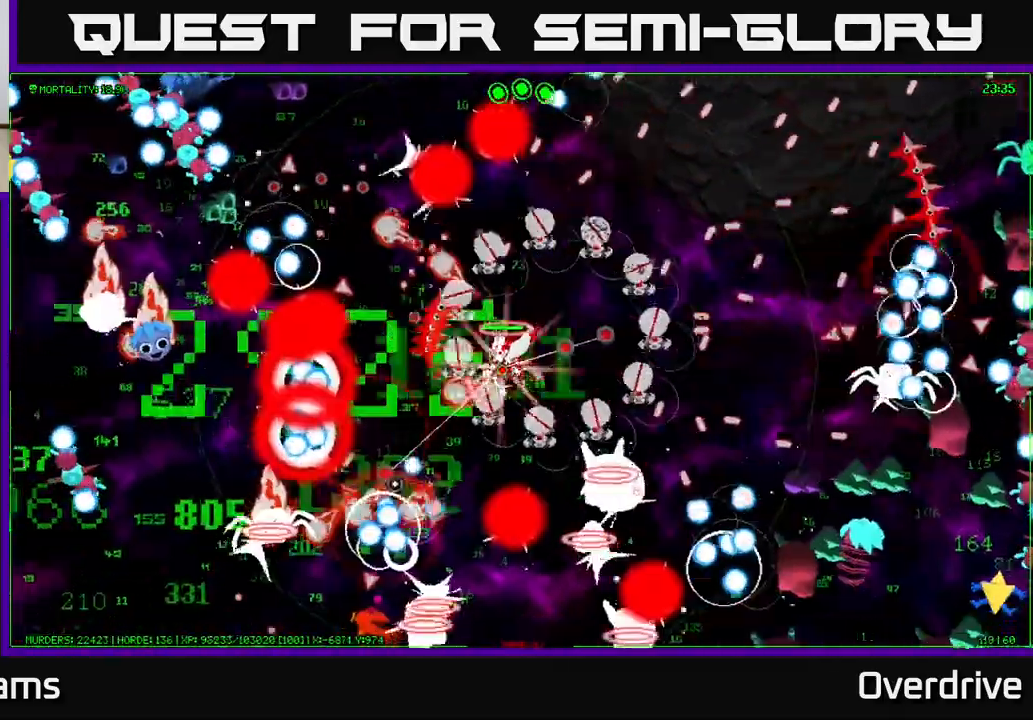
{"dt_ms": 500, "buttons": [], "left_stick": "left", "right_stick": "up-left", "events": [[267, "right_stick", "up-left"]]}
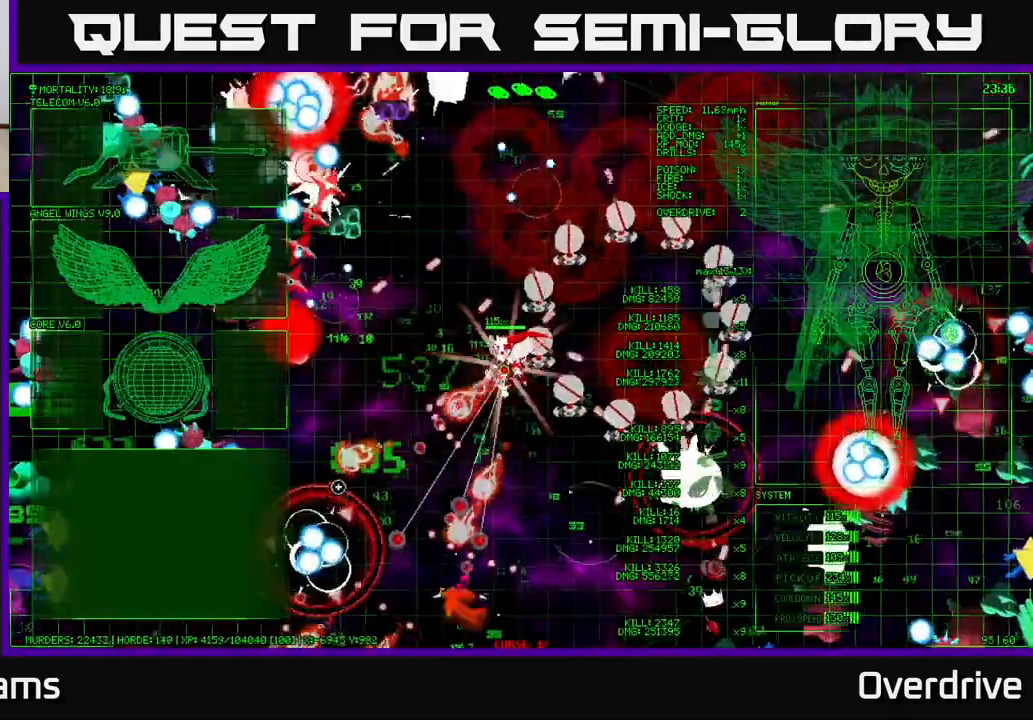
{"dt_ms": 500, "buttons": [], "left_stick": "up-left", "right_stick": "center", "events": [[333, "right_stick", "down-left"], [367, "left_stick", "up-left"], [483, "right_stick", "center"]]}
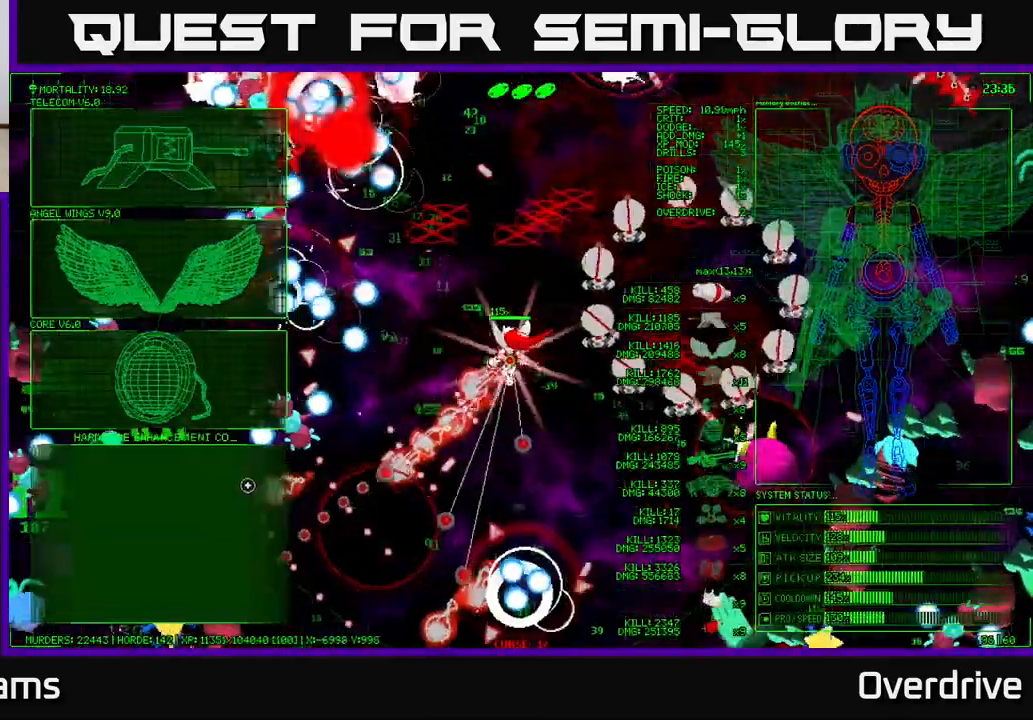
{"dt_ms": 500, "buttons": [], "left_stick": "up-left", "right_stick": "center", "events": [[33, "left_stick", "center"], [150, "left_stick", "left"], [267, "left_stick", "up-left"]]}
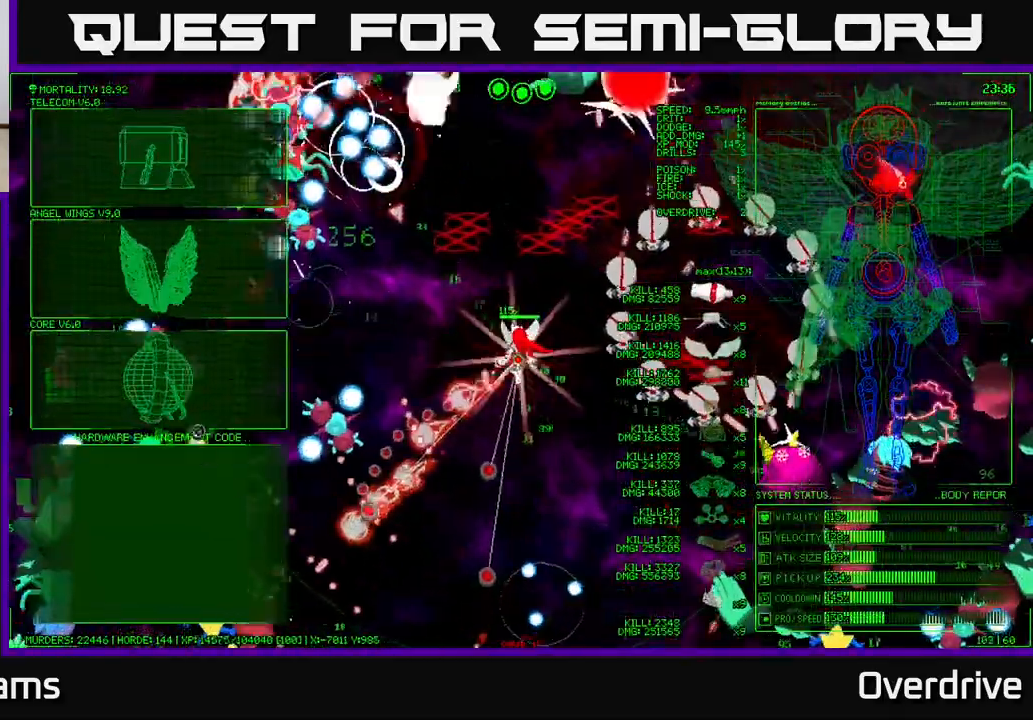
{"dt_ms": 500, "buttons": [], "left_stick": "up", "right_stick": "center", "events": [[417, "left_stick", "up"]]}
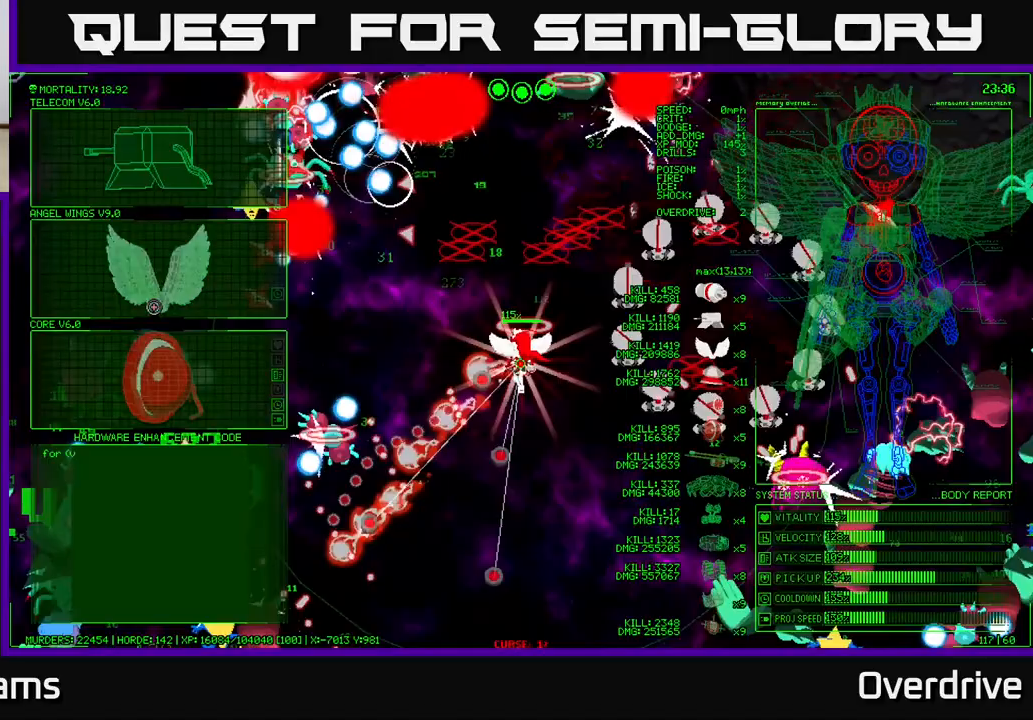
{"dt_ms": 500, "buttons": ["A"], "left_stick": "center", "right_stick": "center", "events": [[433, "left_stick", "center"], [450, "A", "down"]]}
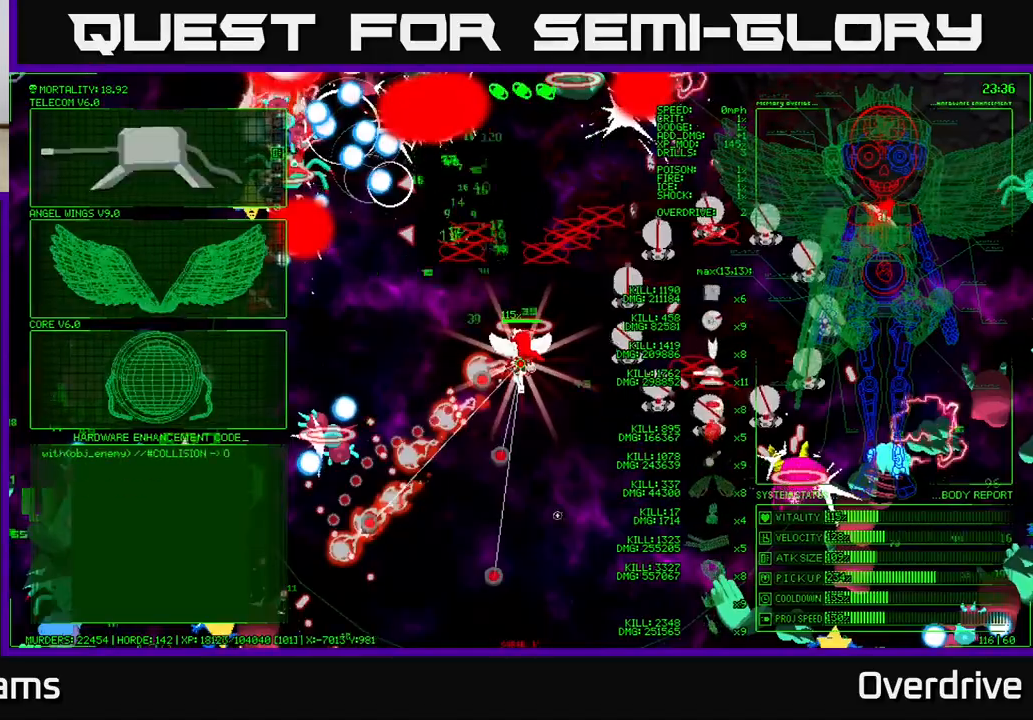
{"dt_ms": 500, "buttons": [], "left_stick": "left", "right_stick": "left", "events": [[50, "A", "up"], [100, "left_stick", "left"], [217, "right_stick", "left"]]}
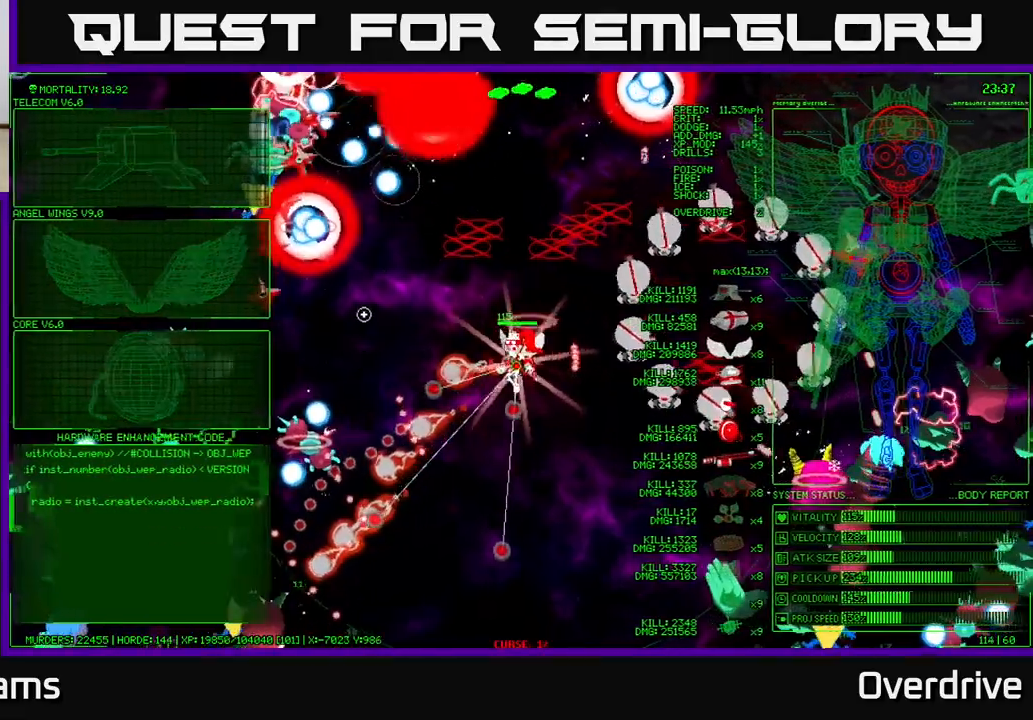
{"dt_ms": 500, "buttons": [], "left_stick": "left", "right_stick": "left", "events": [[17, "right_stick", "up-left"], [417, "right_stick", "left"]]}
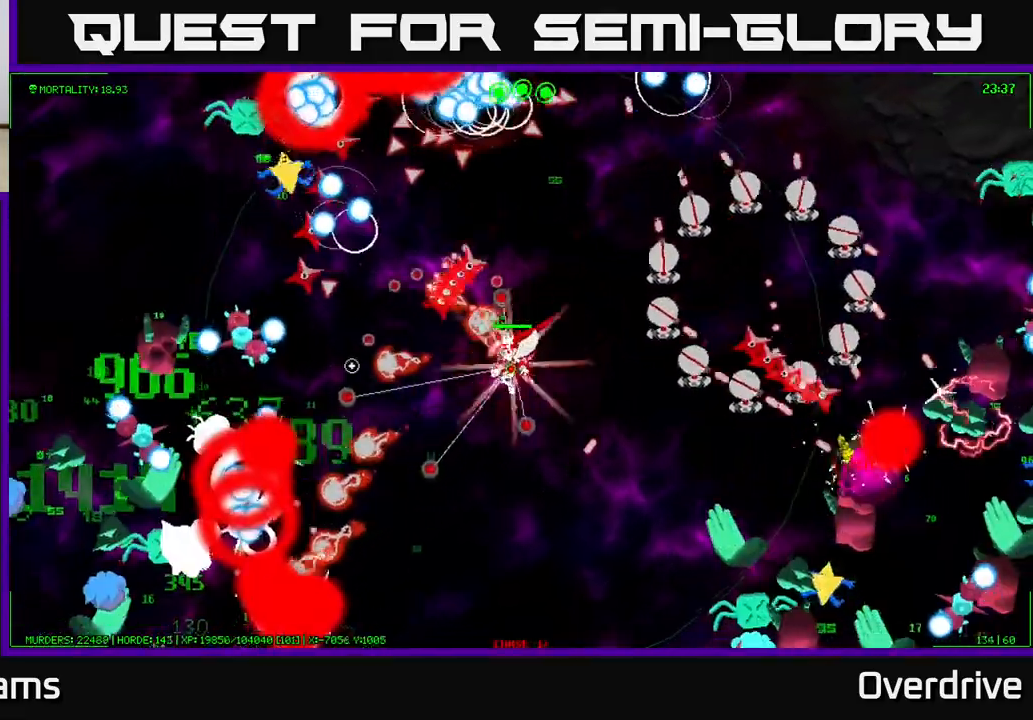
{"dt_ms": 500, "buttons": [], "left_stick": "left", "right_stick": "up-left", "events": [[100, "right_stick", "down-left"], [417, "right_stick", "up-left"]]}
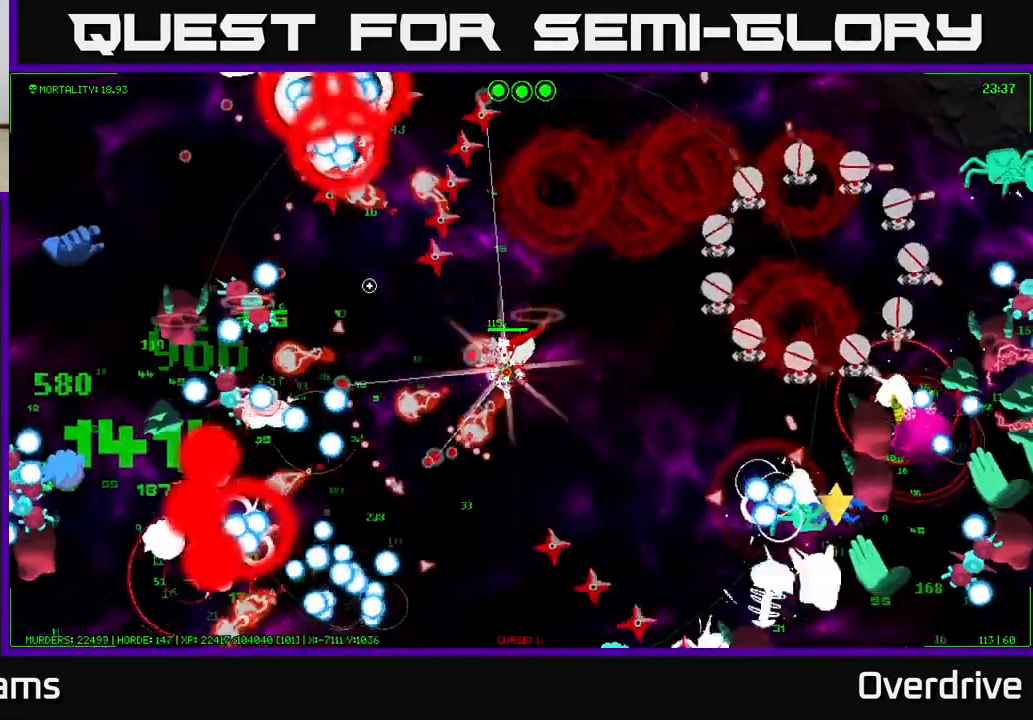
{"dt_ms": 500, "buttons": [], "left_stick": "left", "right_stick": "down-left", "events": [[200, "right_stick", "left"], [317, "right_stick", "down-left"]]}
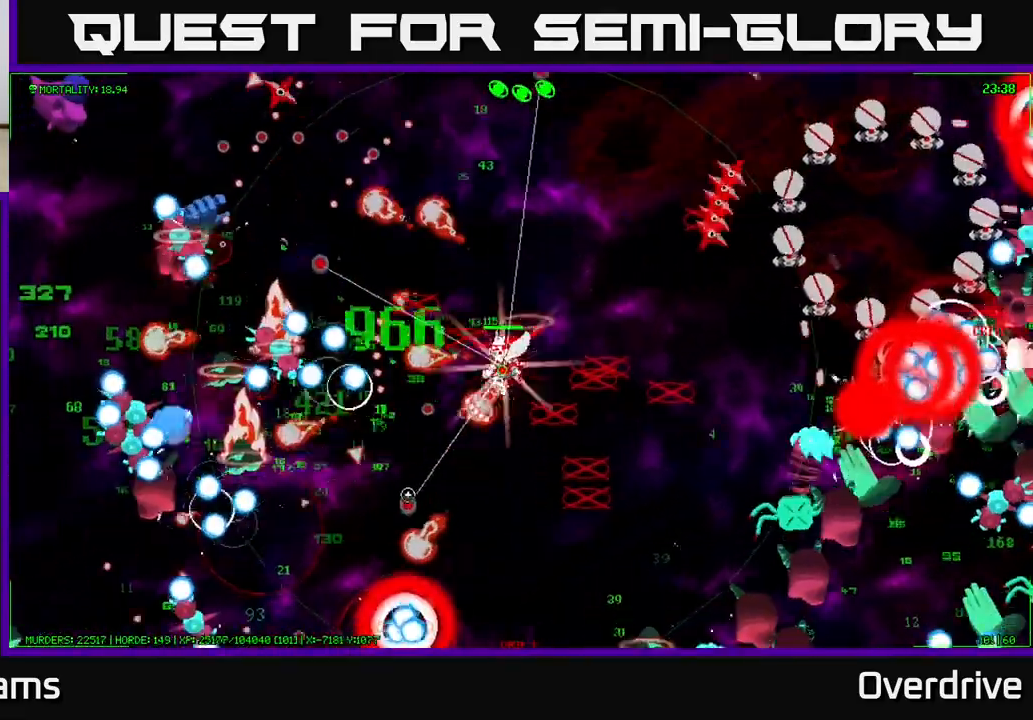
{"dt_ms": 500, "buttons": [], "left_stick": "left", "right_stick": "up-left", "events": [[33, "right_stick", "left"], [133, "right_stick", "up-left"]]}
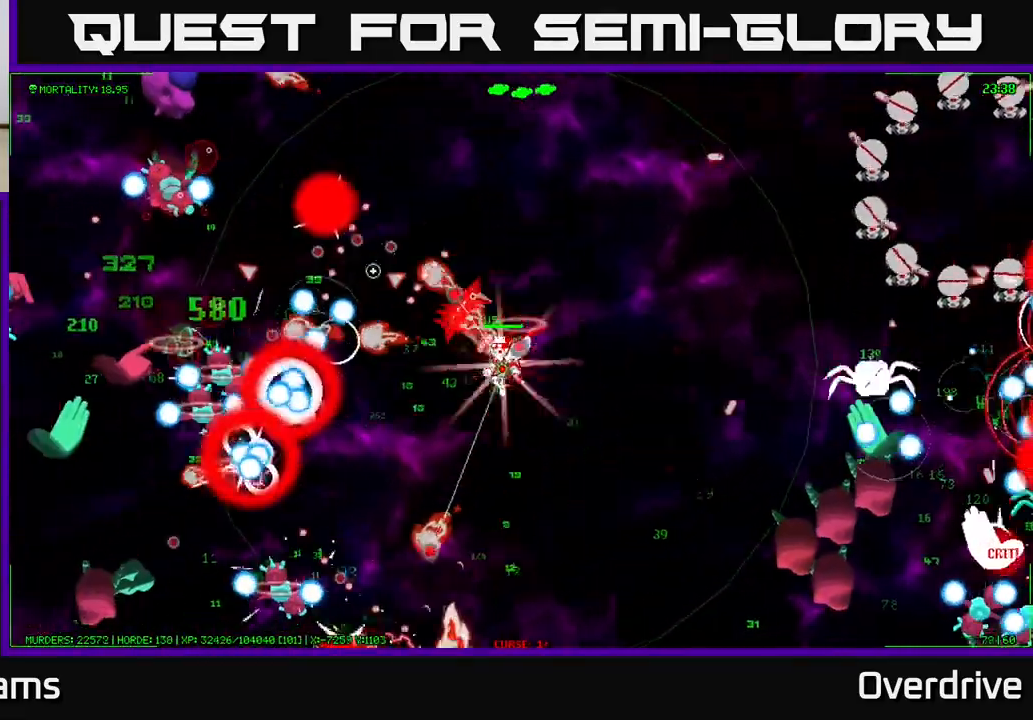
{"dt_ms": 500, "buttons": [], "left_stick": "left", "right_stick": "left", "events": [[17, "right_stick", "left"], [117, "right_stick", "down-left"], [467, "right_stick", "left"]]}
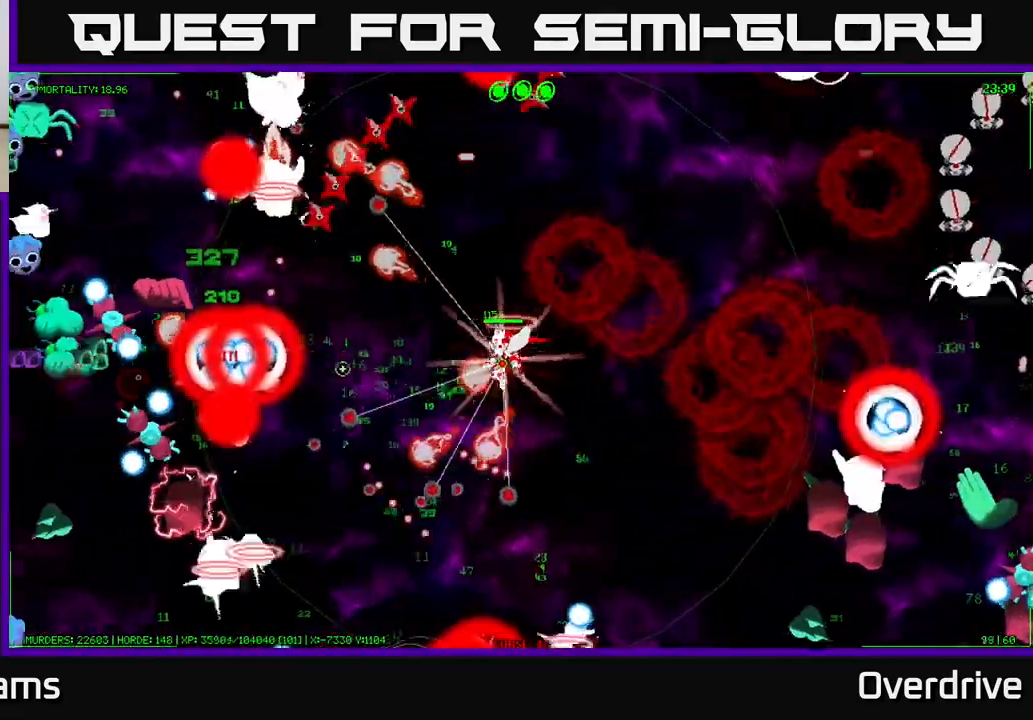
{"dt_ms": 500, "buttons": [], "left_stick": "left", "right_stick": "up", "events": [[50, "right_stick", "up-left"], [500, "right_stick", "up"]]}
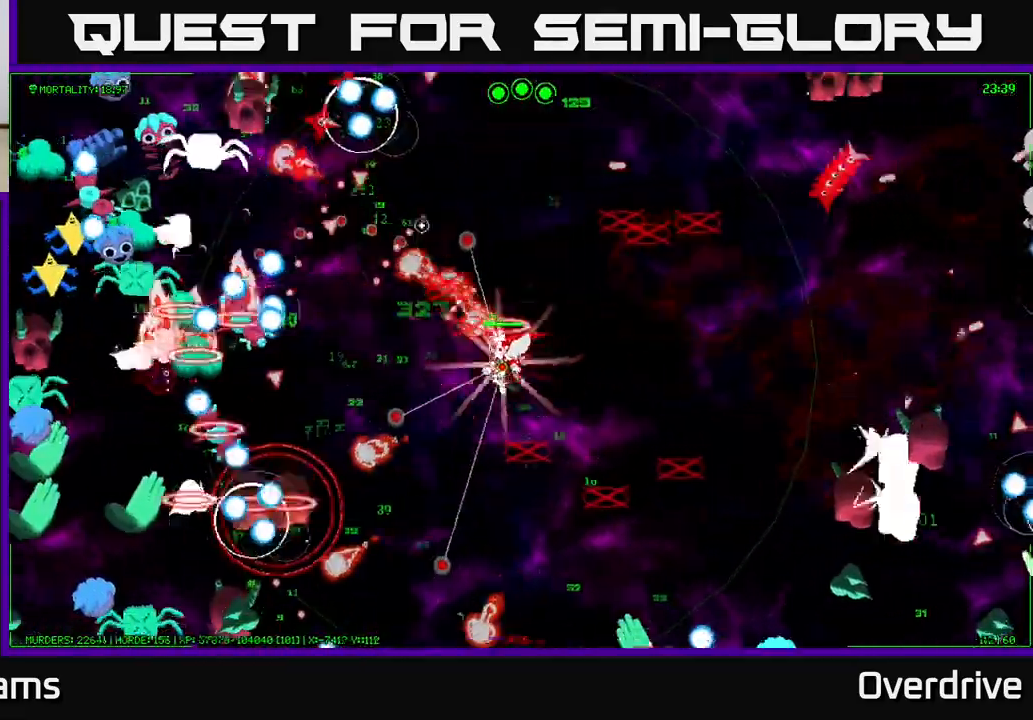
{"dt_ms": 500, "buttons": [], "left_stick": "left", "right_stick": "left", "events": [[217, "right_stick", "up-left"], [317, "right_stick", "left"]]}
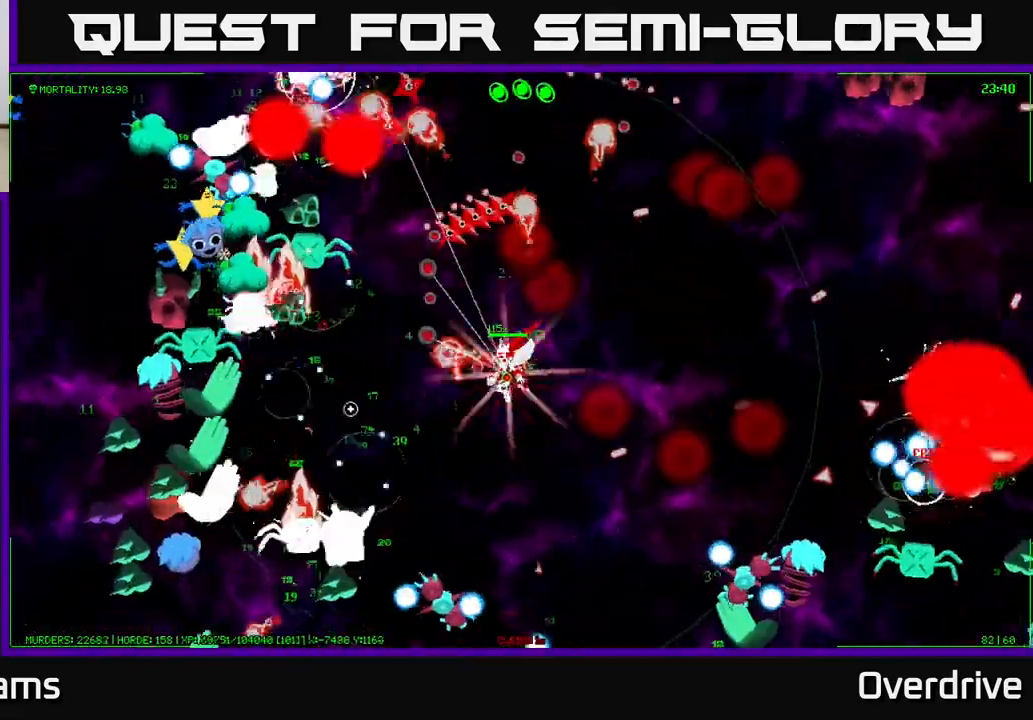
{"dt_ms": 500, "buttons": [], "left_stick": "up", "right_stick": "left", "events": [[17, "right_stick", "down-left"], [167, "left_stick", "up-left"], [183, "right_stick", "down"], [350, "left_stick", "up"], [350, "right_stick", "left"]]}
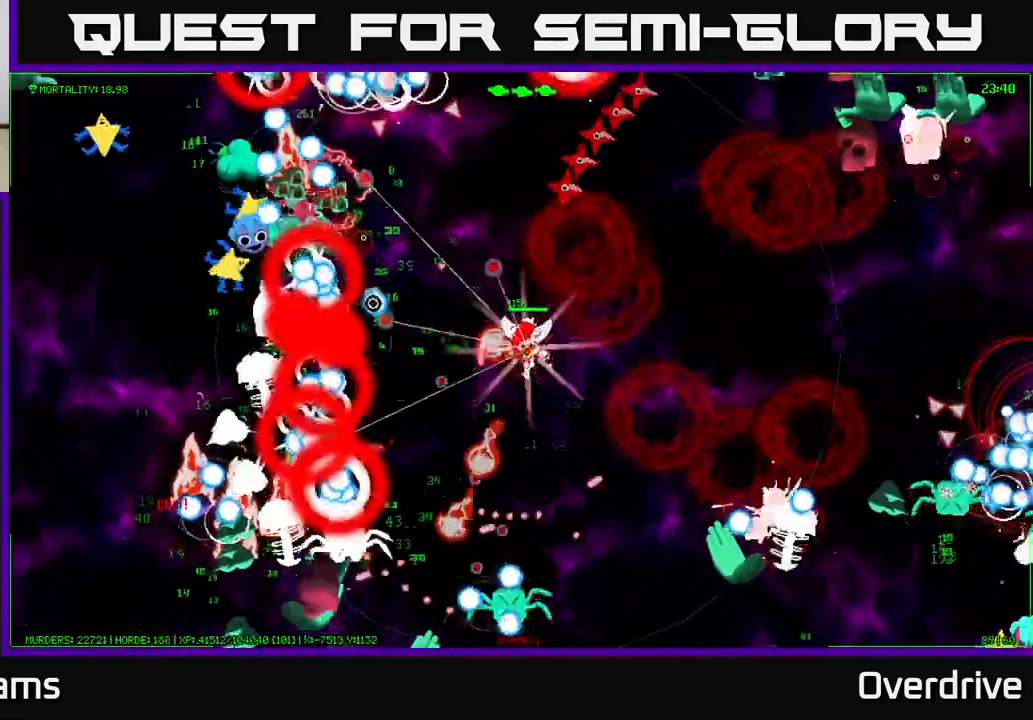
{"dt_ms": 500, "buttons": [], "left_stick": "up", "right_stick": "right", "events": [[33, "right_stick", "up-left"], [283, "right_stick", "up-right"], [417, "right_stick", "right"]]}
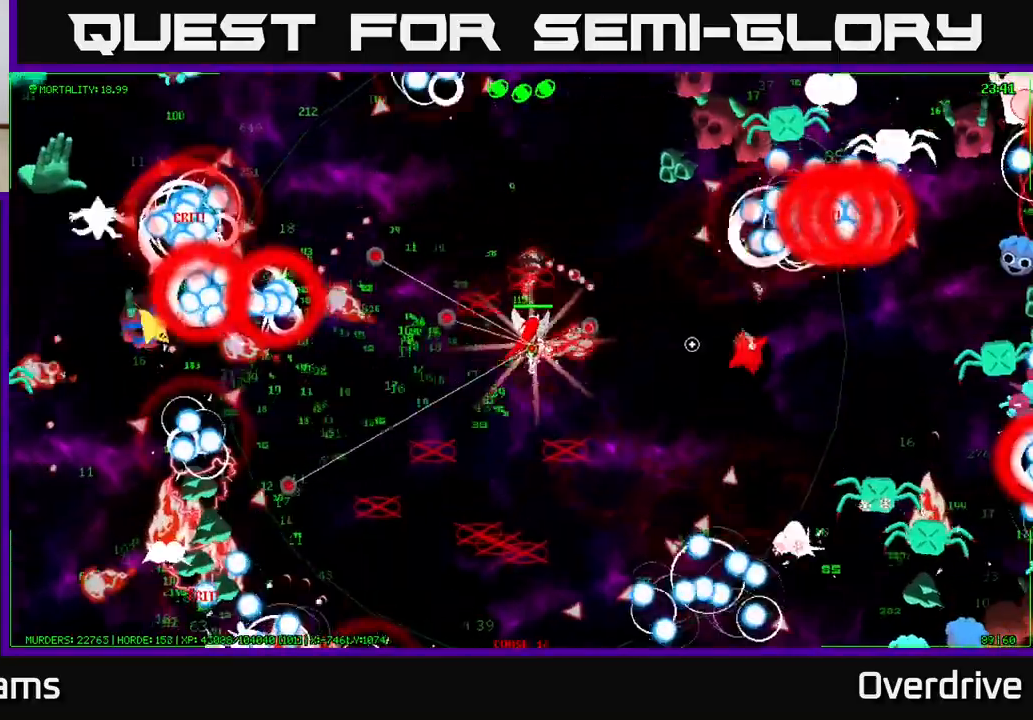
{"dt_ms": 500, "buttons": [], "left_stick": "up", "right_stick": "up-right", "events": [[133, "left_stick", "right"], [150, "right_stick", "up"], [233, "left_stick", "up"], [250, "right_stick", "up-right"], [400, "right_stick", "right"], [500, "right_stick", "up-right"]]}
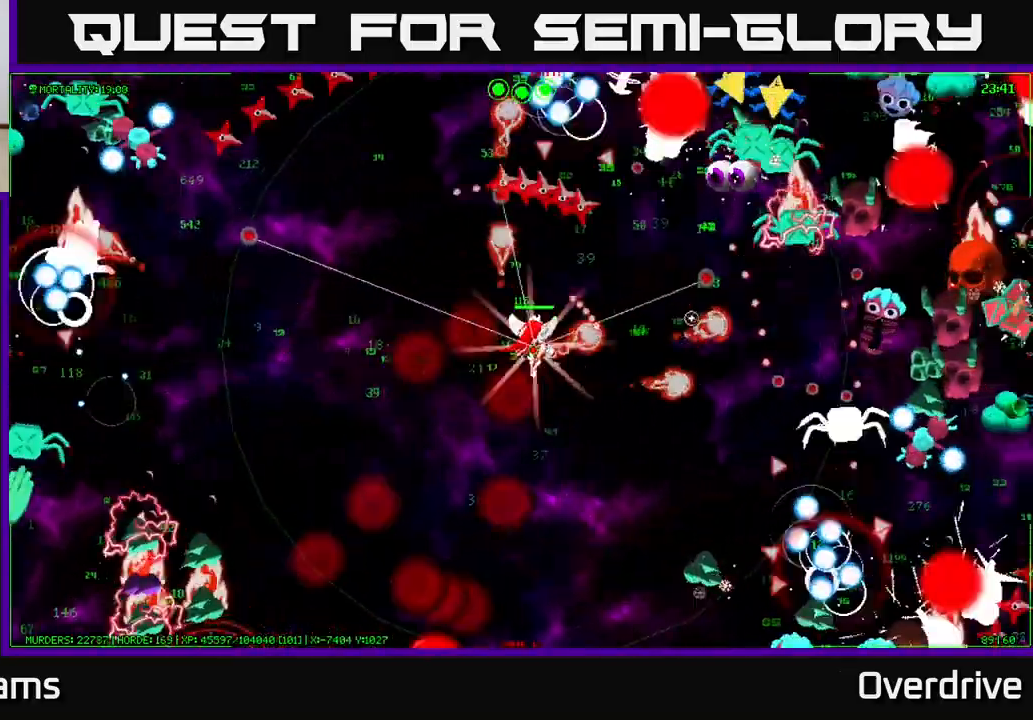
{"dt_ms": 500, "buttons": [], "left_stick": "up", "right_stick": "up-right", "events": [[183, "right_stick", "right"], [317, "right_stick", "down-right"], [467, "right_stick", "up-right"]]}
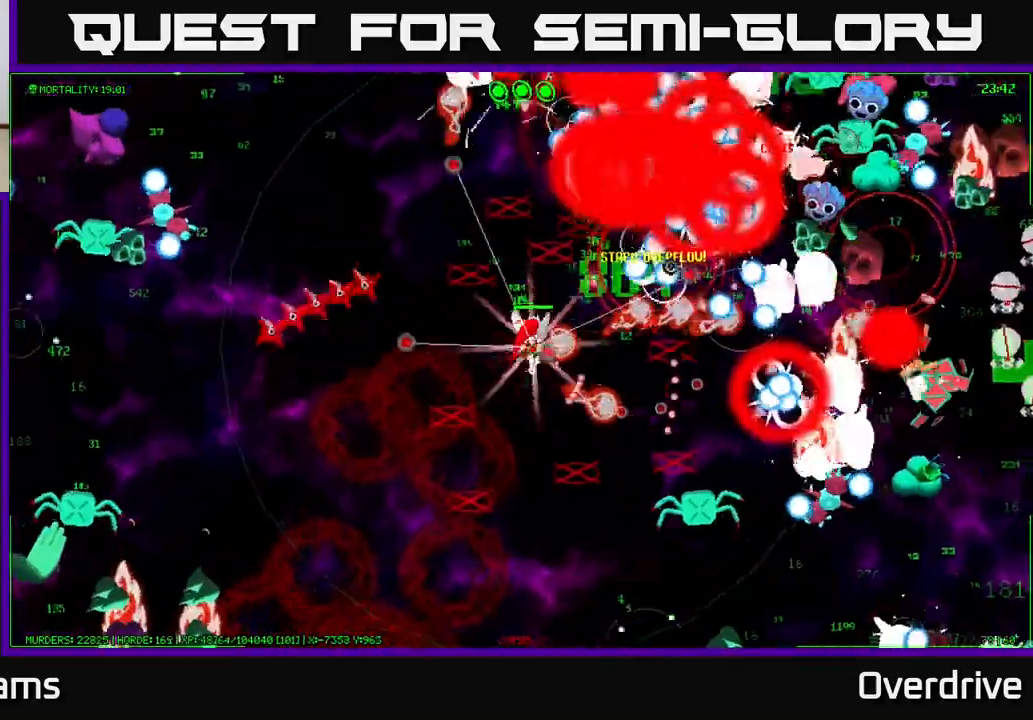
{"dt_ms": 500, "buttons": [], "left_stick": "down-left", "right_stick": "down-right", "events": [[17, "left_stick", "center"], [167, "left_stick", "down-left"], [283, "right_stick", "down-right"], [300, "left_stick", "down"], [450, "left_stick", "down-left"]]}
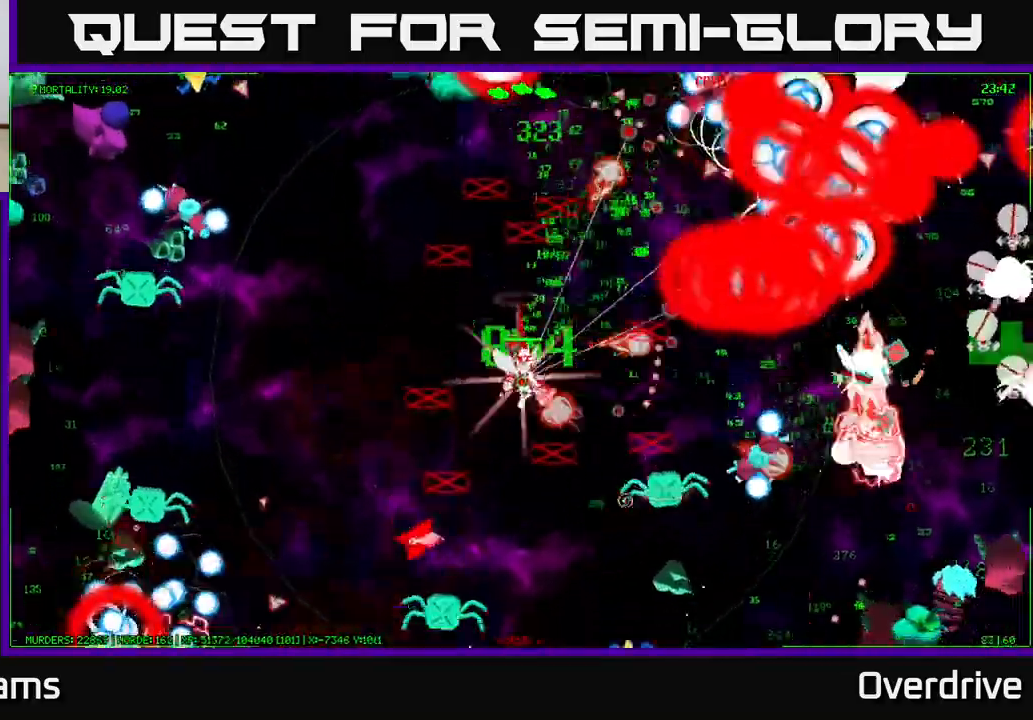
{"dt_ms": 500, "buttons": [], "left_stick": "up", "right_stick": "right", "events": [[117, "left_stick", "down"], [117, "right_stick", "up-right"], [300, "left_stick", "right"], [350, "left_stick", "up"], [433, "right_stick", "right"]]}
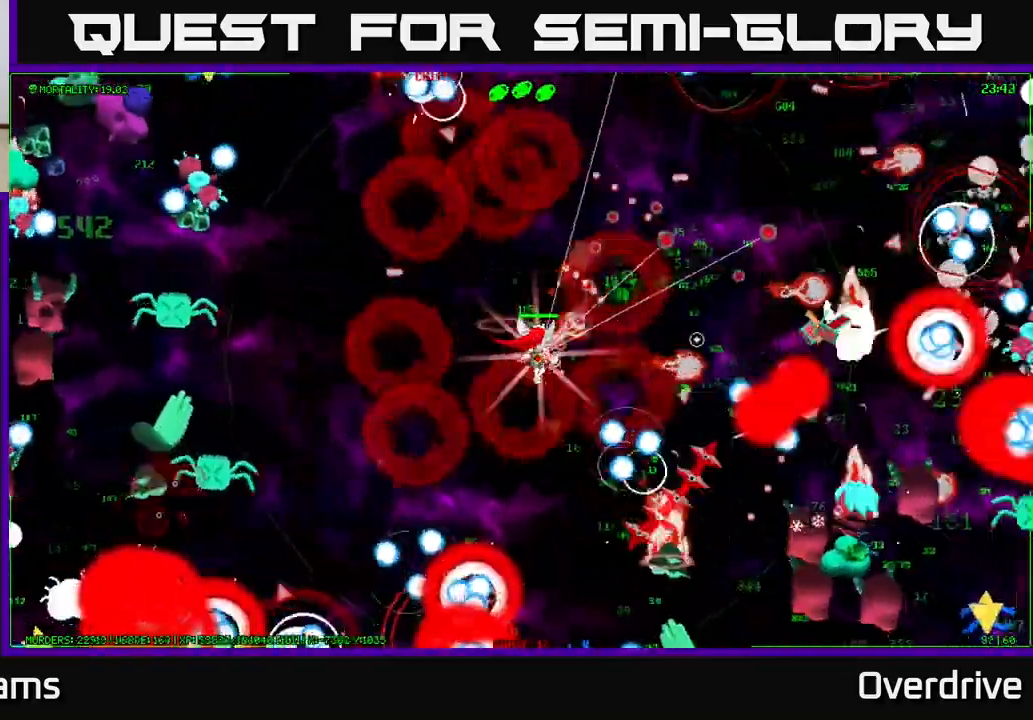
{"dt_ms": 500, "buttons": [], "left_stick": "up", "right_stick": "up-right", "events": [[83, "right_stick", "down-right"], [283, "right_stick", "right"], [400, "right_stick", "up-right"]]}
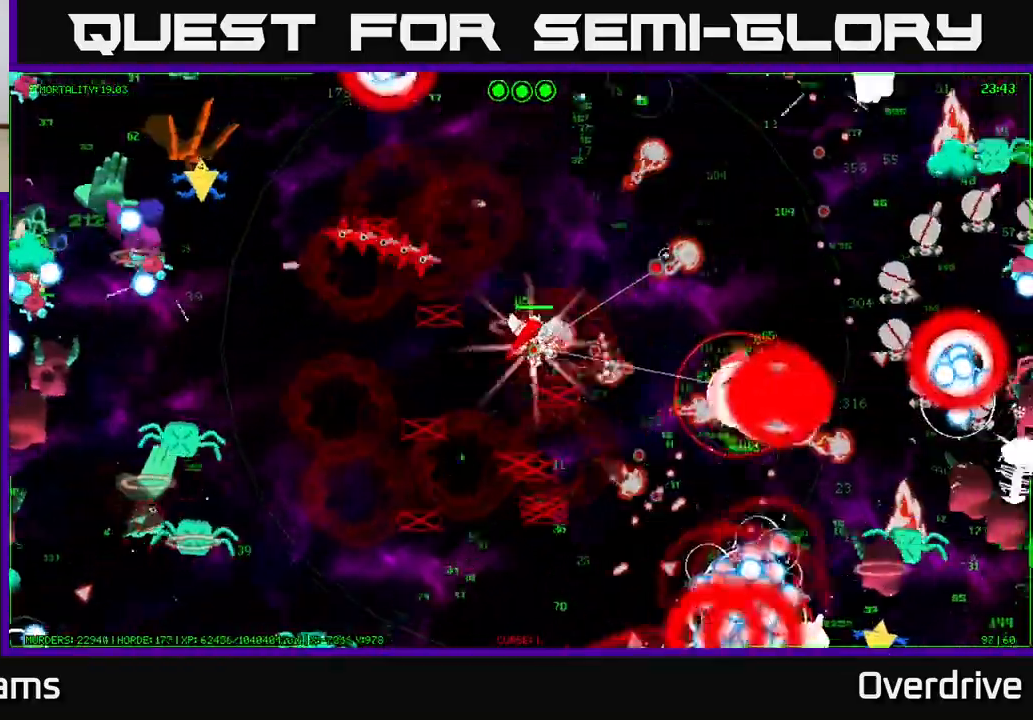
{"dt_ms": 500, "buttons": [], "left_stick": "up", "right_stick": "down-right", "events": [[433, "right_stick", "down-right"]]}
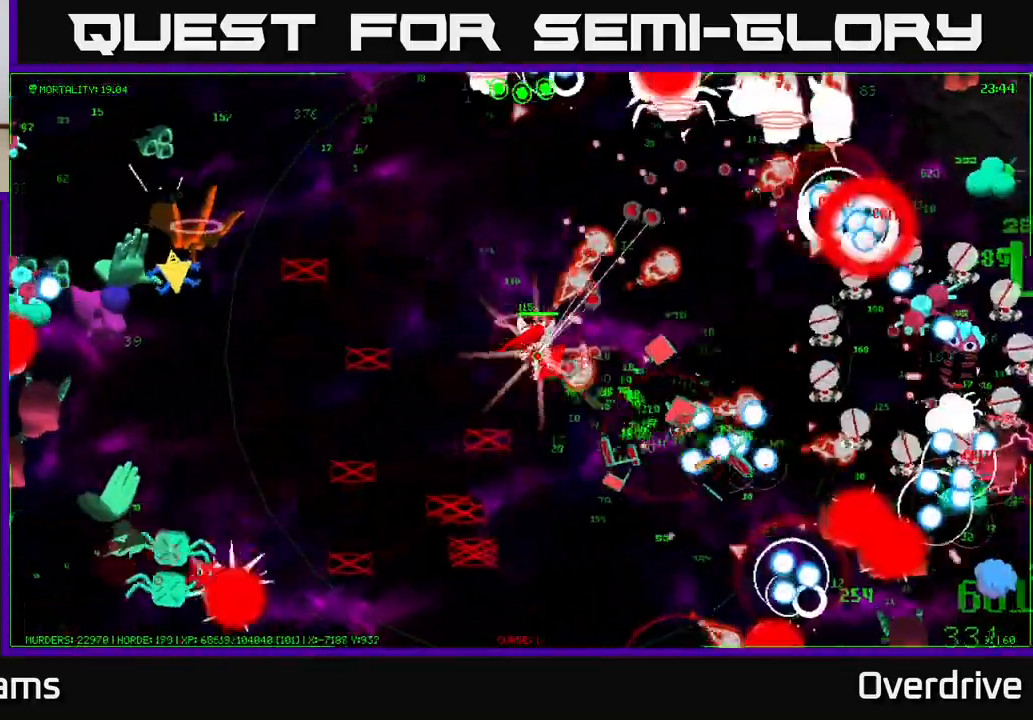
{"dt_ms": 500, "buttons": [], "left_stick": "up", "right_stick": "up-right", "events": [[367, "right_stick", "right"], [467, "right_stick", "up-right"]]}
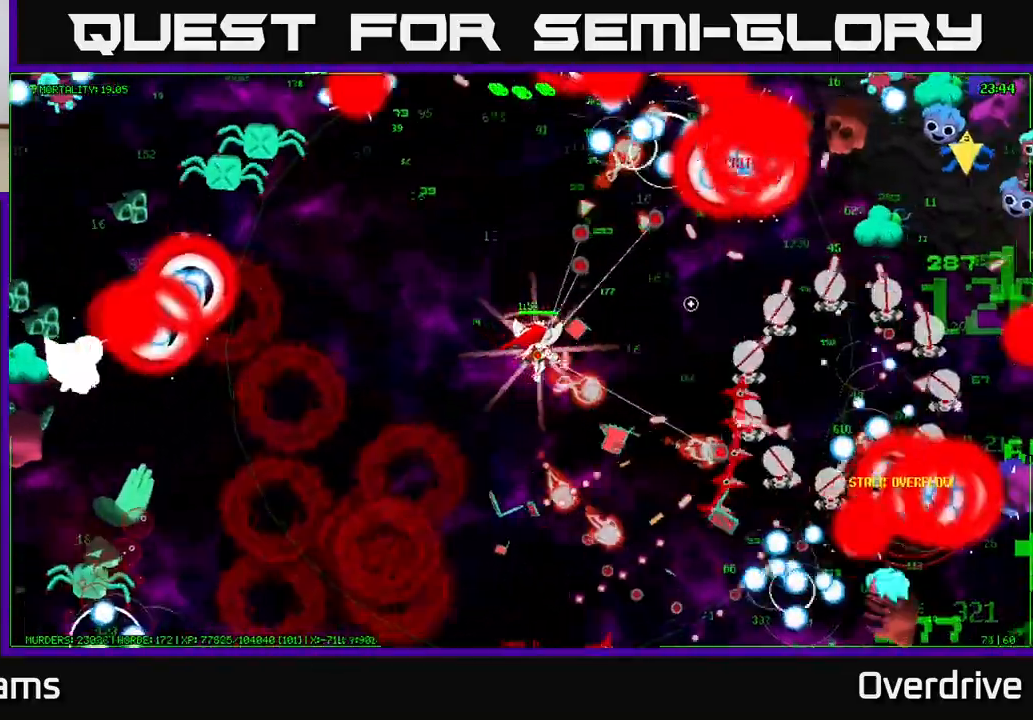
{"dt_ms": 1000, "buttons": [], "left_stick": "up", "right_stick": "up-right"}
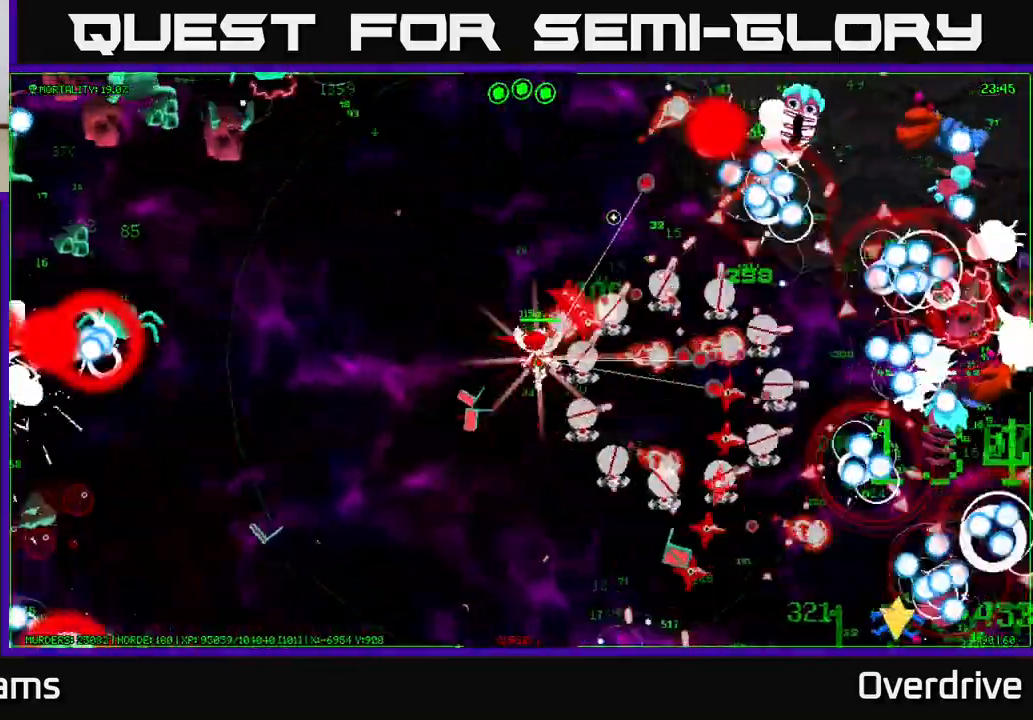
{"dt_ms": 500, "buttons": [], "left_stick": "center", "right_stick": "down-right", "events": [[67, "left_stick", "center"], [217, "right_stick", "right"], [333, "right_stick", "down-right"]]}
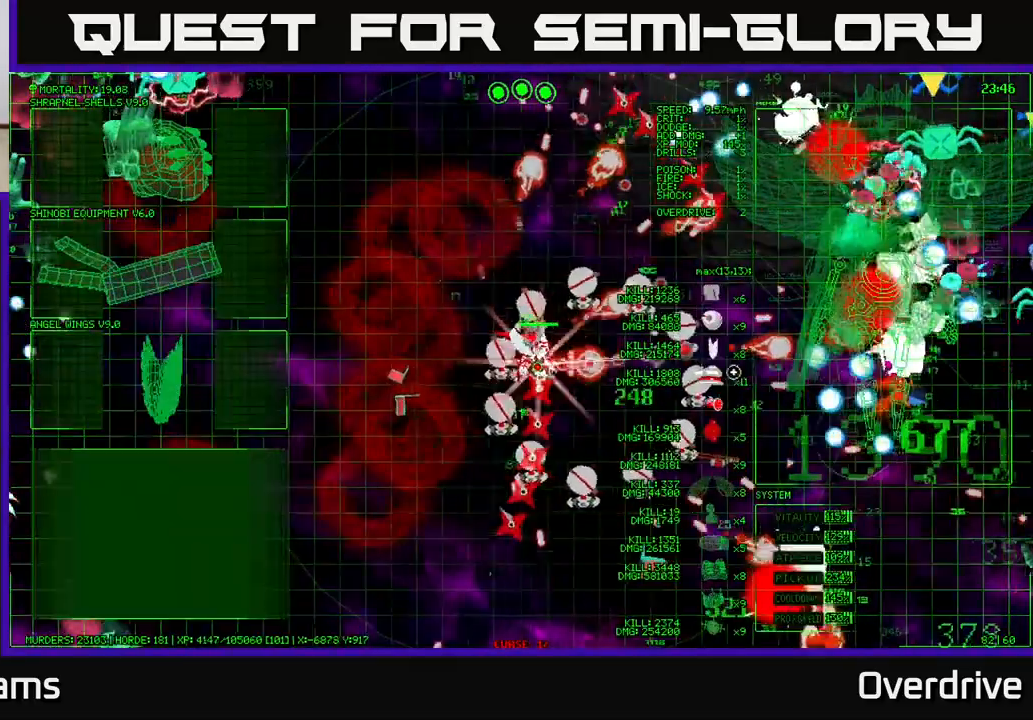
{"dt_ms": 500, "buttons": [], "left_stick": "center", "right_stick": "center"}
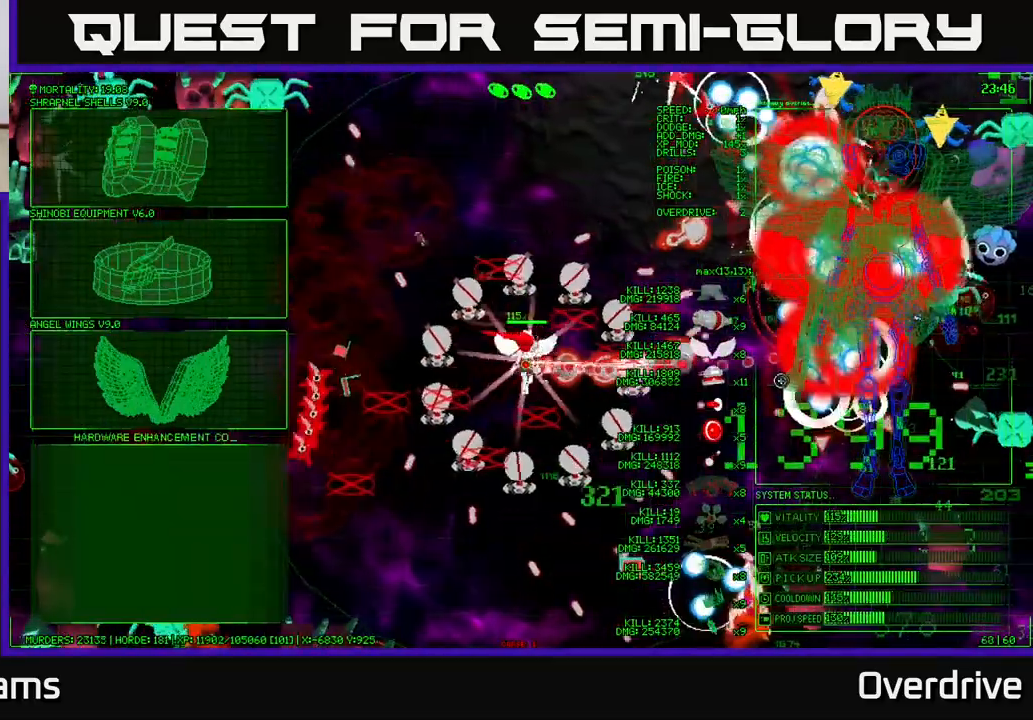
{"dt_ms": 500, "buttons": [], "left_stick": "left", "right_stick": "center", "events": [[17, "left_stick", "left"], [233, "left_stick", "up-left"], [383, "left_stick", "left"]]}
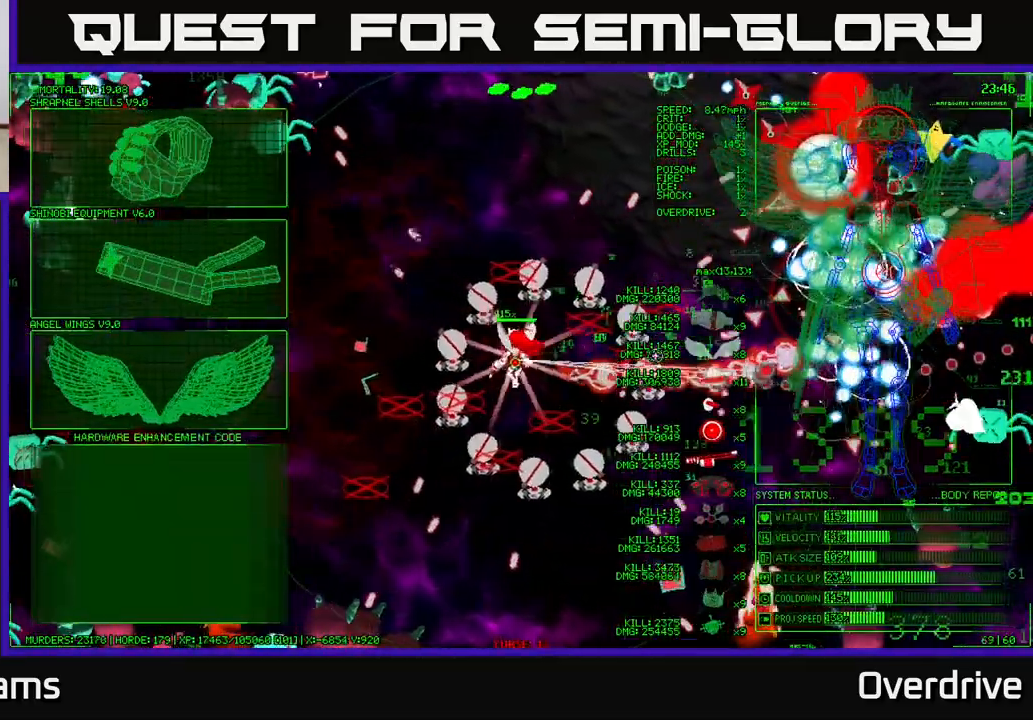
{"dt_ms": 500, "buttons": [], "left_stick": "left", "right_stick": "center", "events": []}
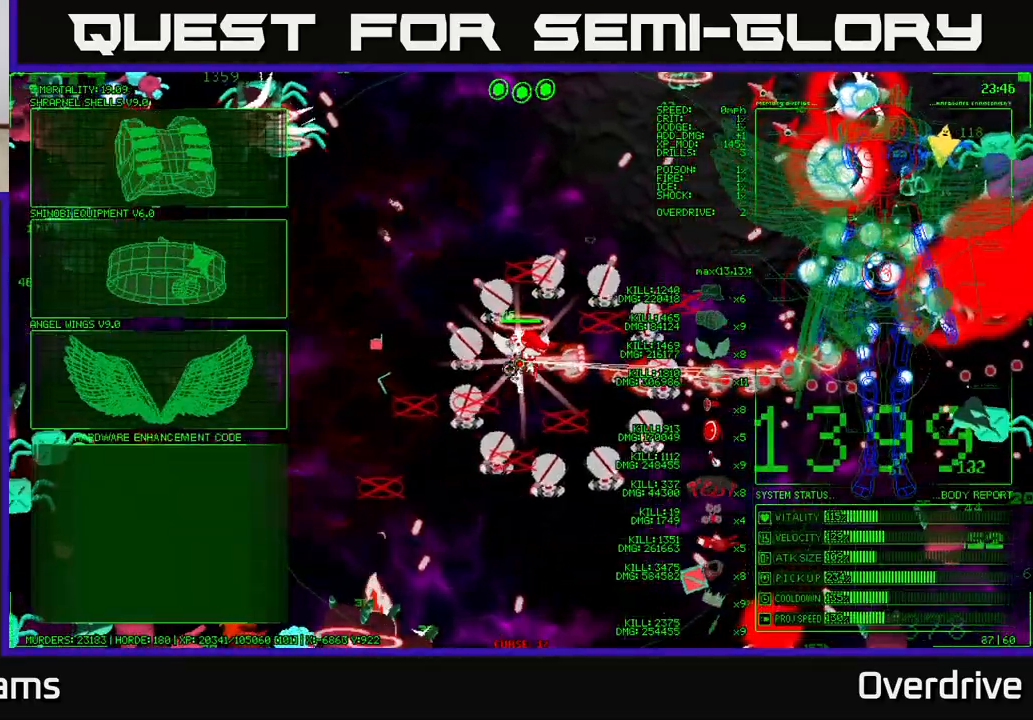
{"dt_ms": 500, "buttons": [], "left_stick": "up-left", "right_stick": "center", "events": [[333, "left_stick", "up-left"]]}